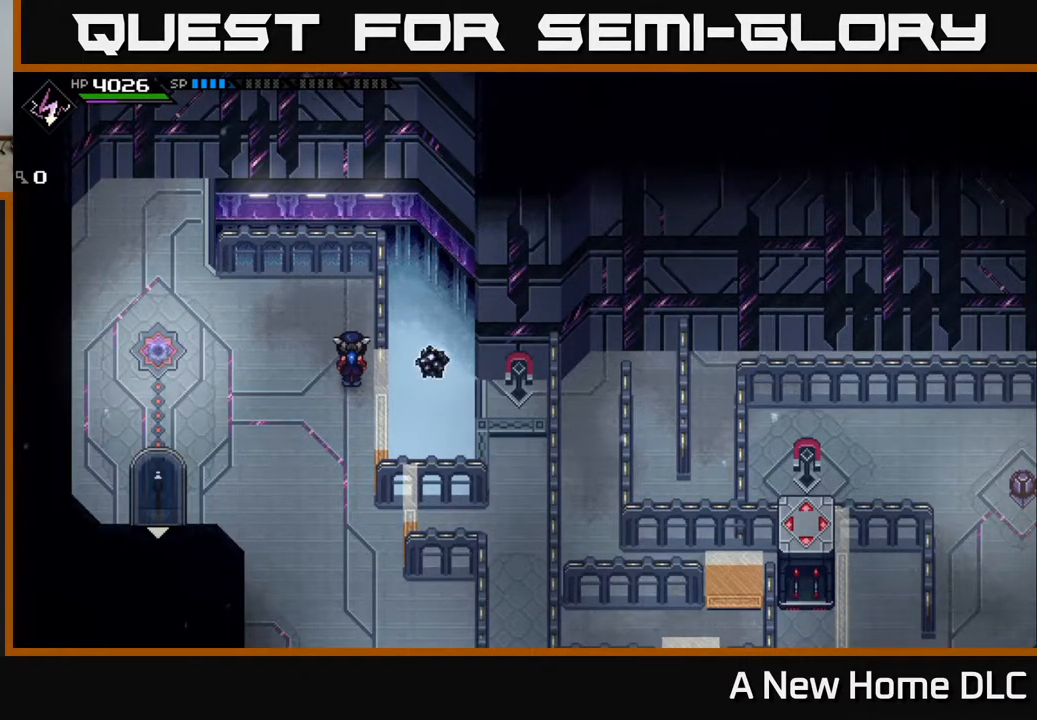
Gameplay with a controller (Xbox layout); each line is a JSON object with the inputs held at the frame after it. "events" lists button and stick changes between this image and that frame as [ms after this image, input, new state], when the widget could be followed in between.
{"buttons": [], "left_stick": "down", "right_stick": "center", "events": [[233, "left_stick", "down"]]}
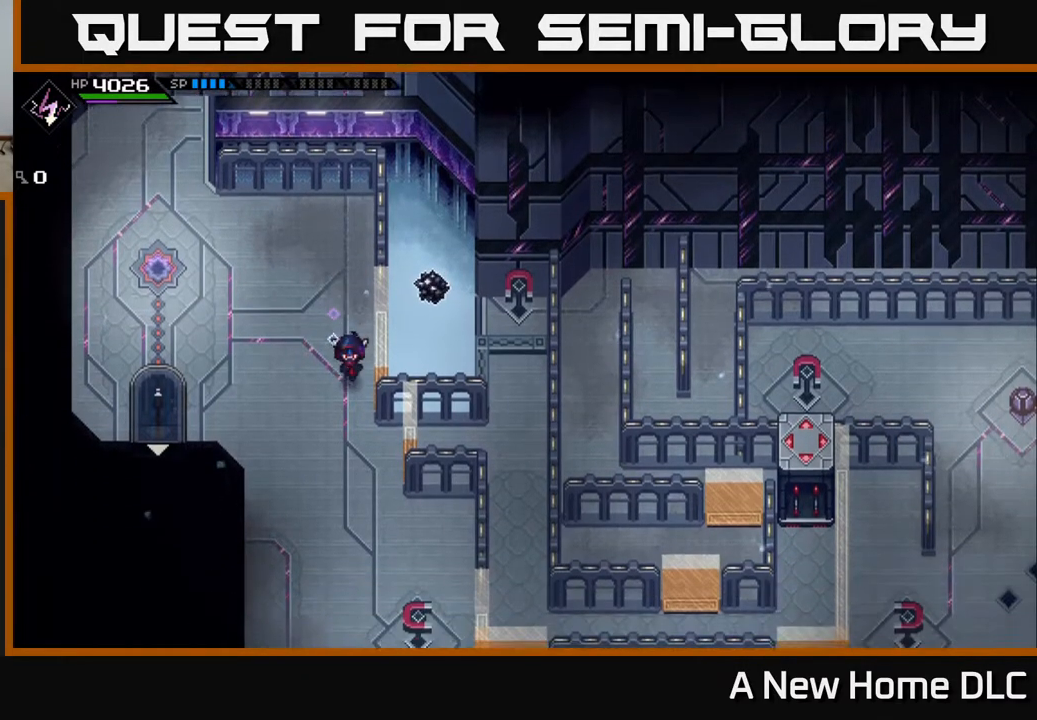
{"buttons": [], "left_stick": "down-right", "right_stick": "center", "events": [[350, "left_stick", "down-right"]]}
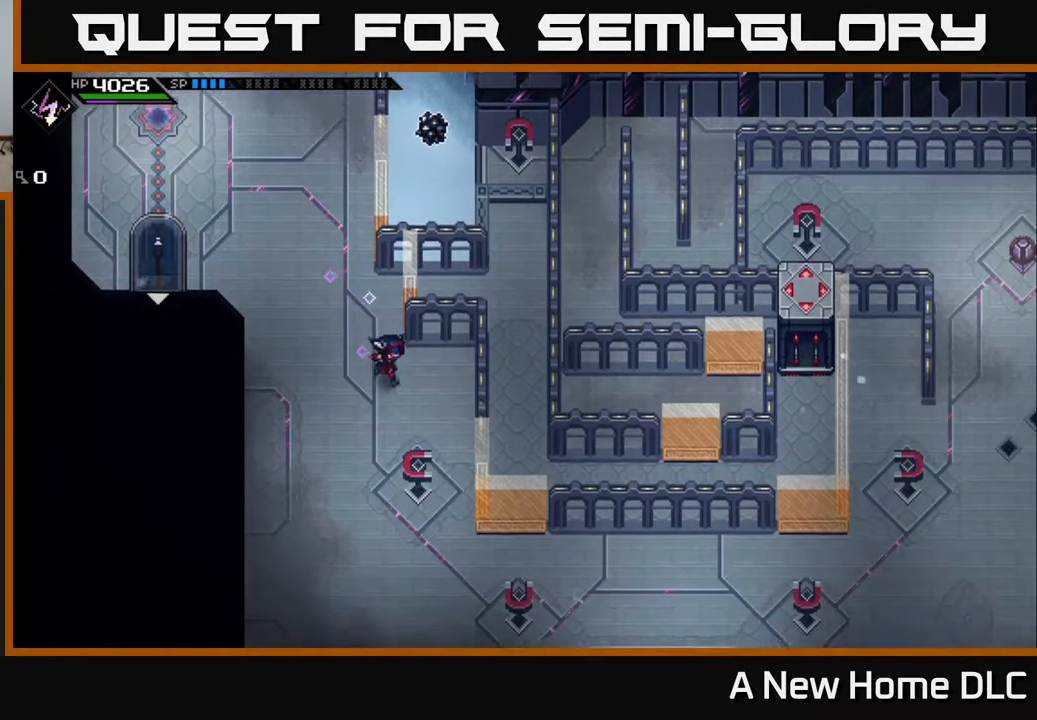
{"buttons": [], "left_stick": "center", "right_stick": "center", "events": [[150, "left_stick", "center"]]}
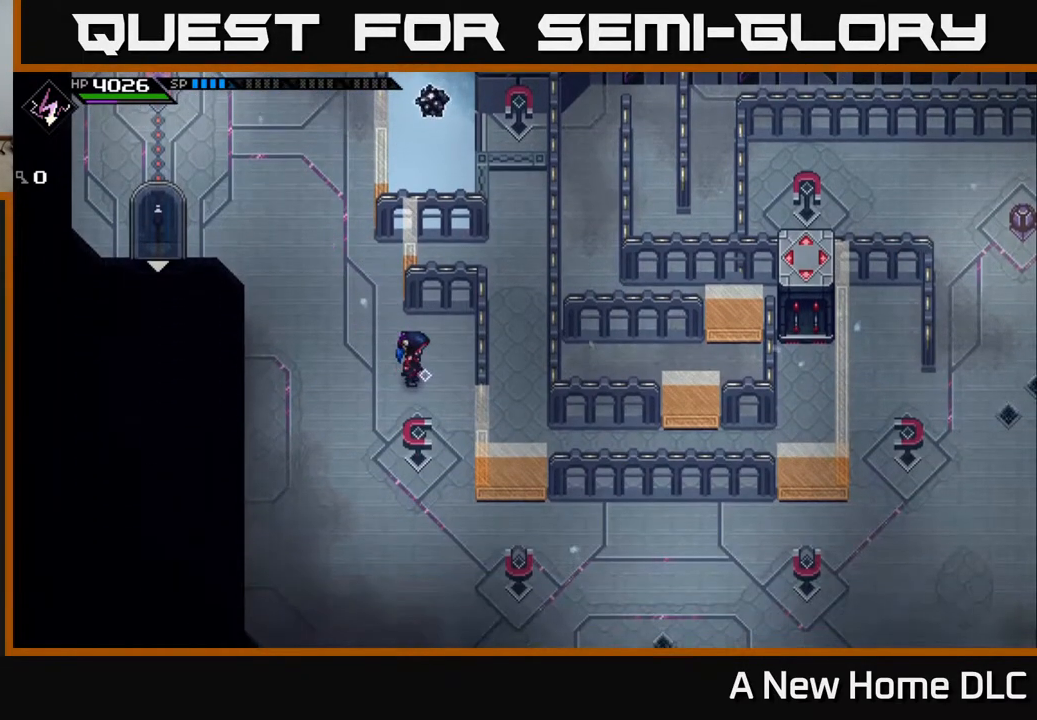
{"buttons": [], "left_stick": "up-left", "right_stick": "center", "events": [[100, "left_stick", "up-left"]]}
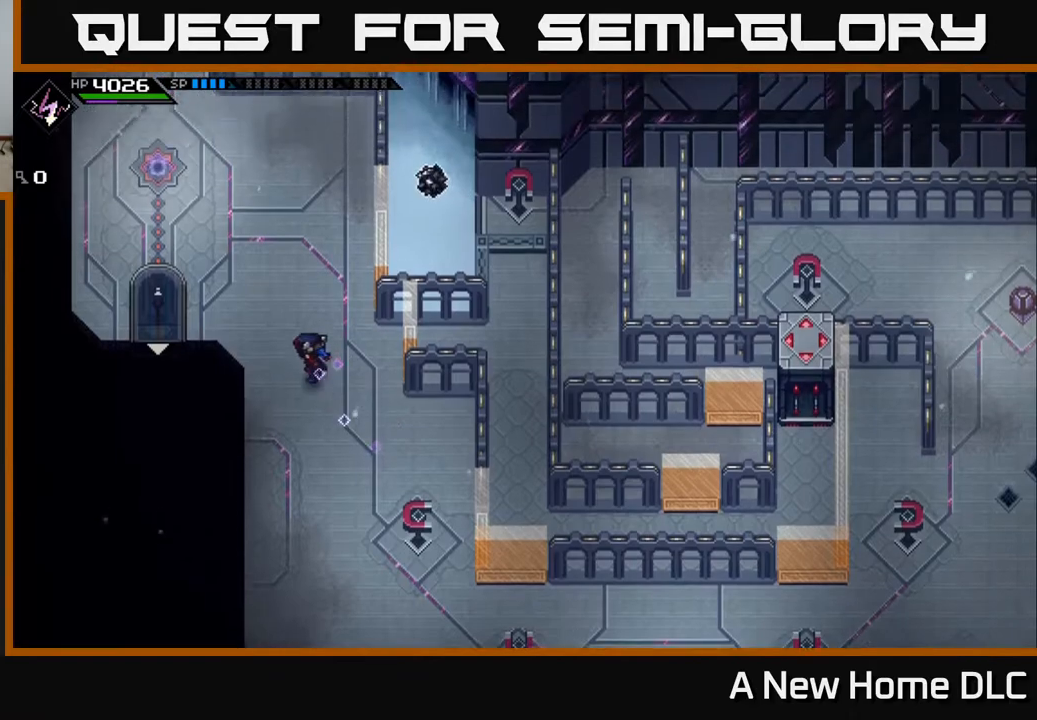
{"buttons": [], "left_stick": "down-left", "right_stick": "center", "events": [[200, "left_stick", "left"], [367, "left_stick", "down-left"]]}
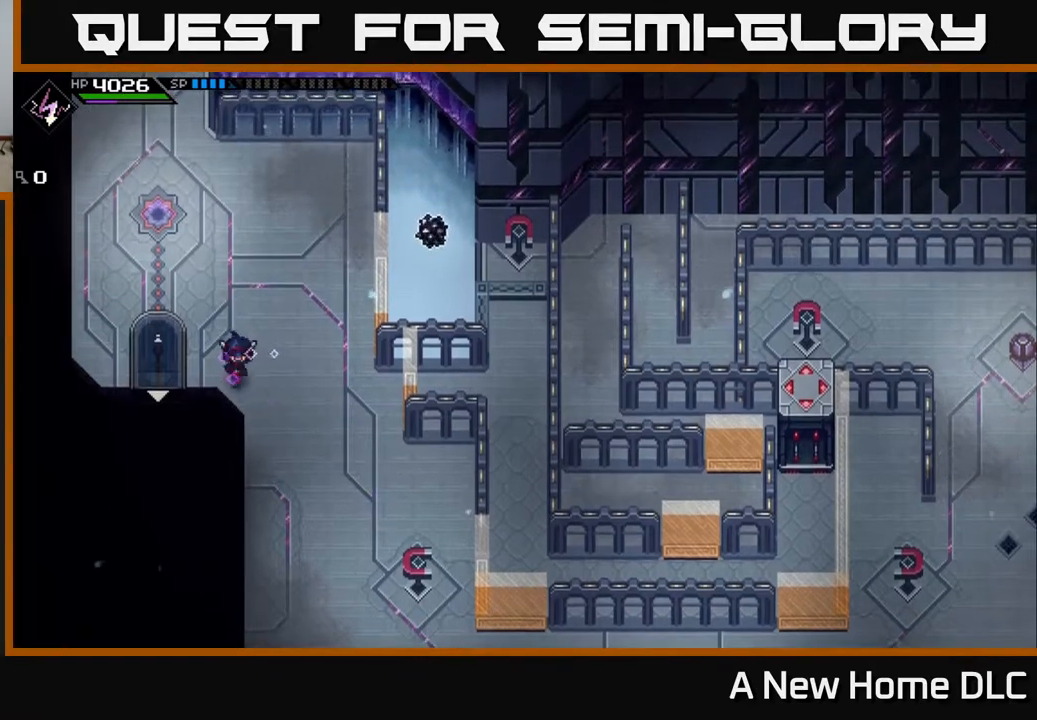
{"buttons": [], "left_stick": "down-left", "right_stick": "center", "events": [[233, "left_stick", "left"], [483, "left_stick", "down-left"]]}
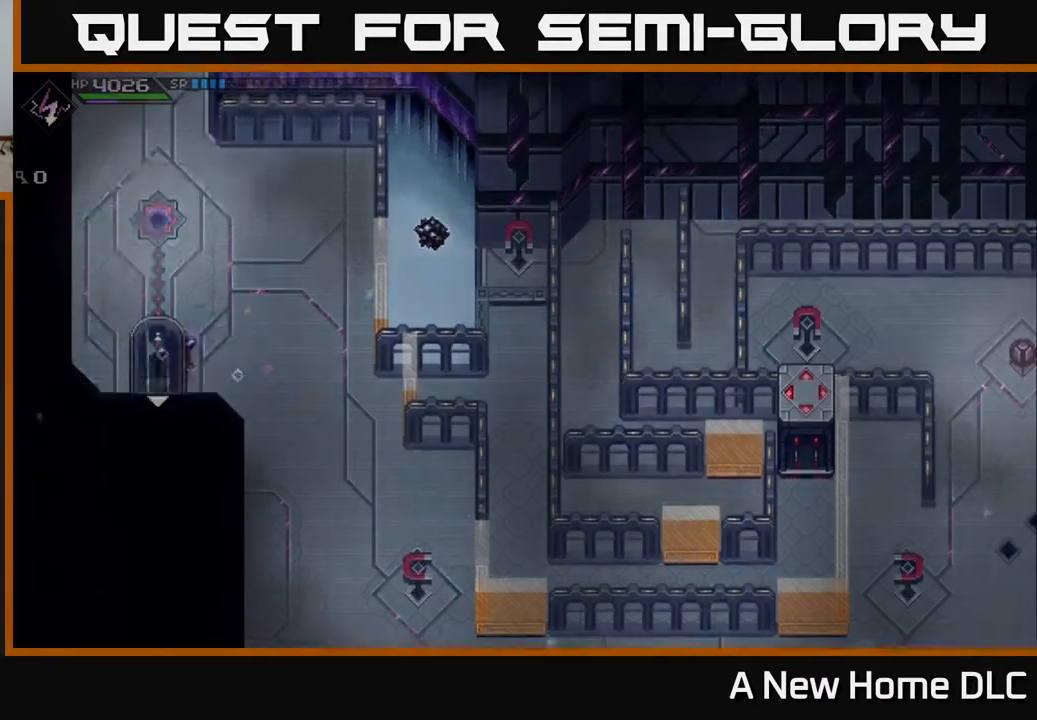
{"buttons": [], "left_stick": "up", "right_stick": "center", "events": [[100, "left_stick", "down"], [433, "left_stick", "up"]]}
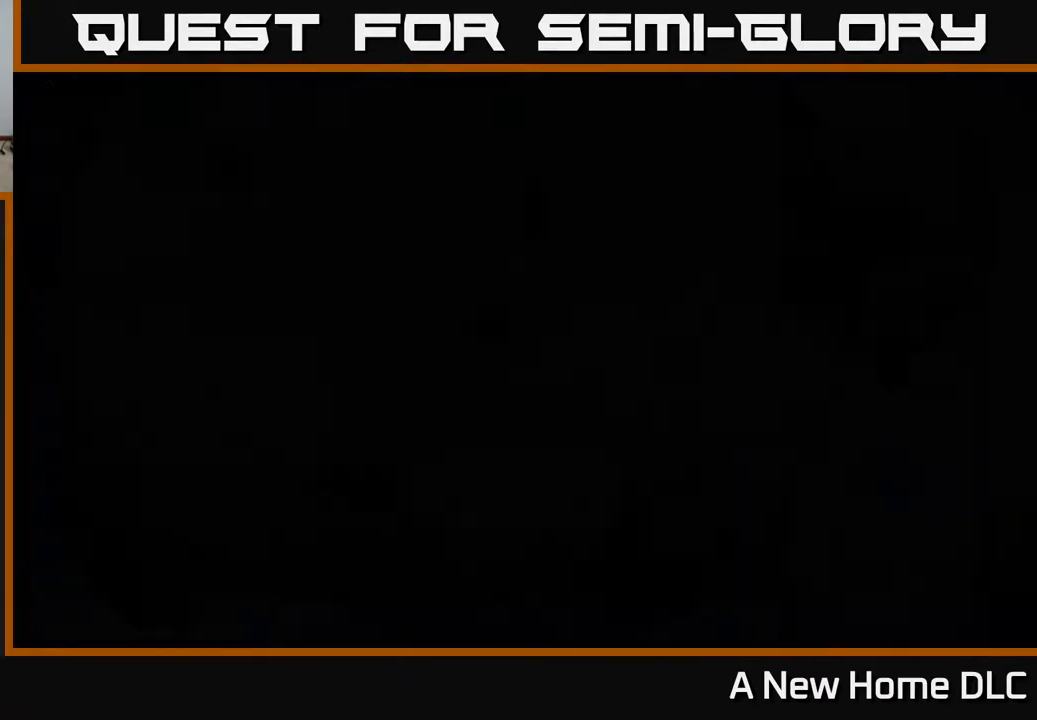
{"buttons": [], "left_stick": "up", "right_stick": "center", "events": []}
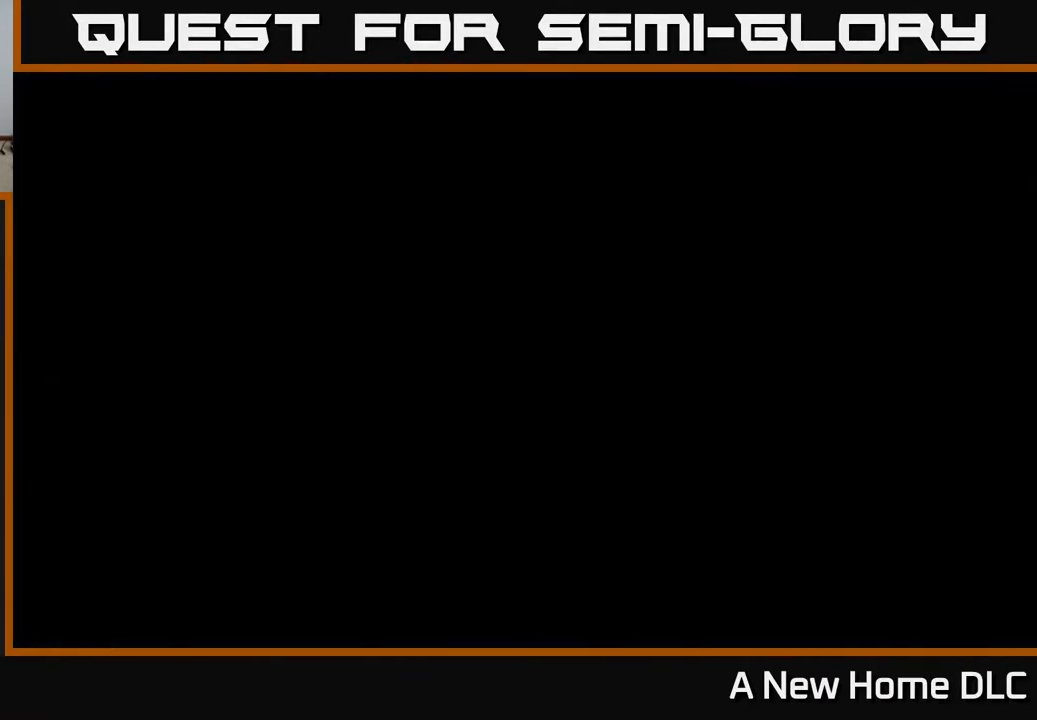
{"buttons": [], "left_stick": "up-right", "right_stick": "center", "events": [[183, "left_stick", "center"], [283, "left_stick", "up-right"]]}
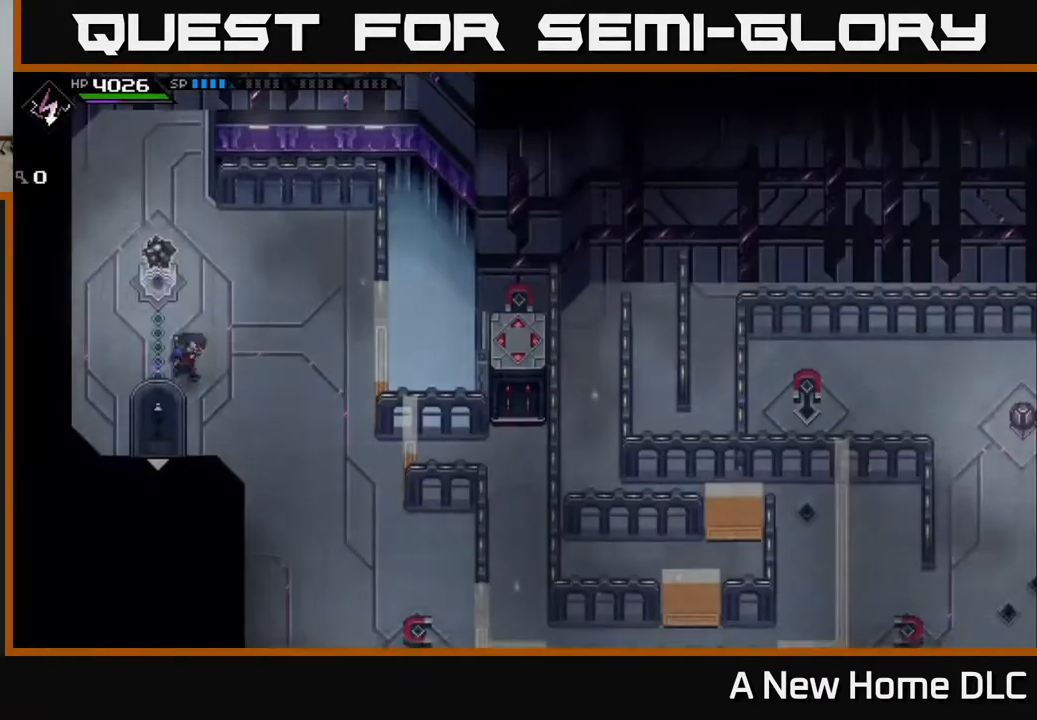
{"buttons": [], "left_stick": "down-right", "right_stick": "center", "events": [[67, "left_stick", "right"], [217, "left_stick", "down-right"]]}
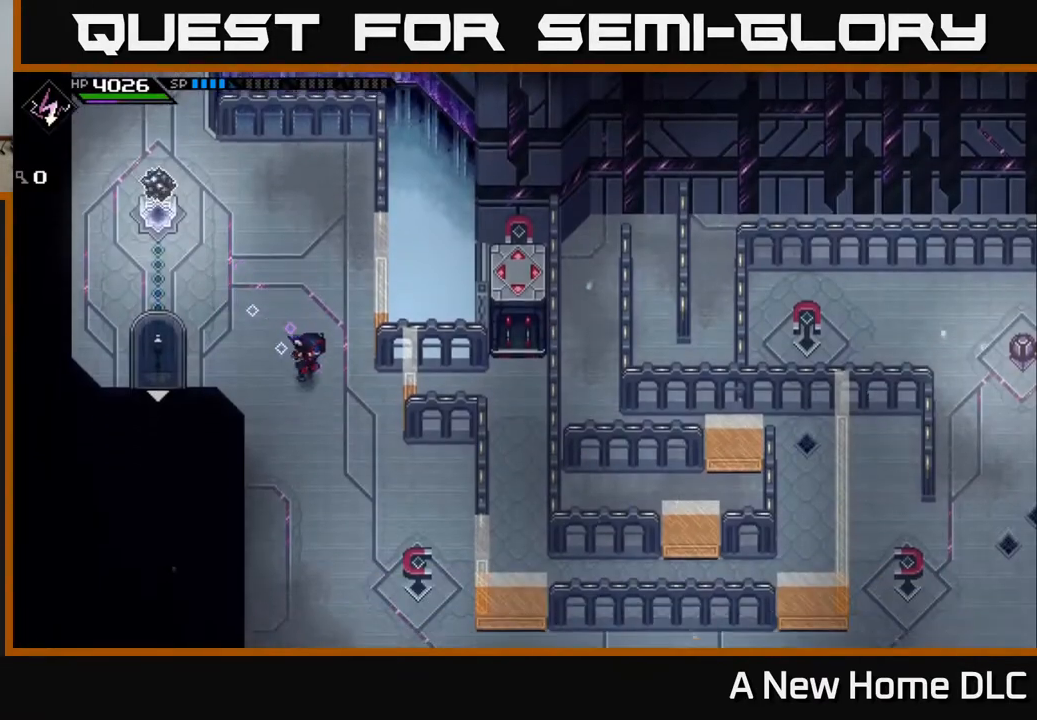
{"buttons": [], "left_stick": "center", "right_stick": "center", "events": [[200, "left_stick", "up-left"], [467, "left_stick", "center"]]}
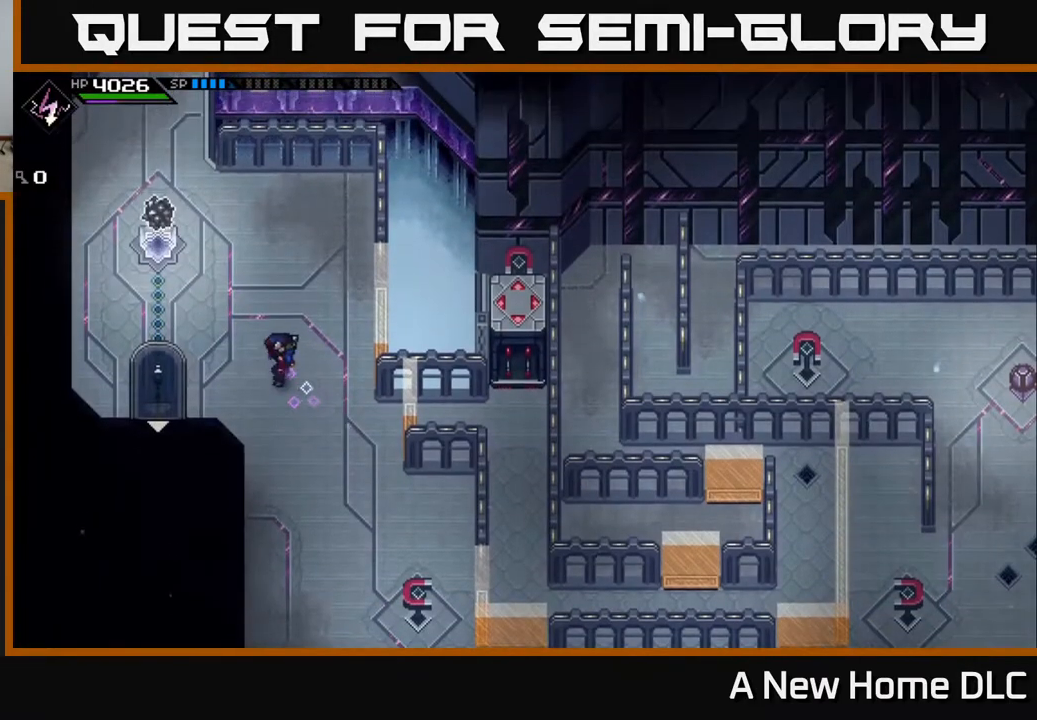
{"buttons": [], "left_stick": "down-right", "right_stick": "up-left", "events": [[67, "left_stick", "right"], [150, "left_stick", "down-right"], [150, "right_stick", "up-left"]]}
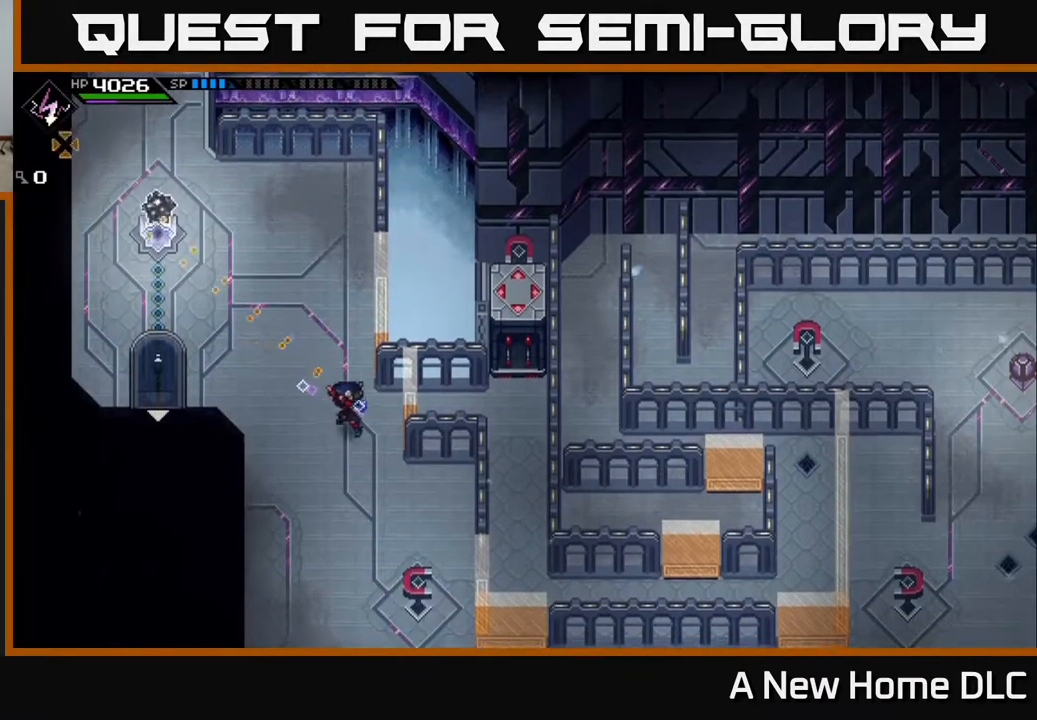
{"buttons": [], "left_stick": "down-right", "right_stick": "center", "events": [[200, "R1", "down"], [283, "R1", "up"], [383, "right_stick", "center"]]}
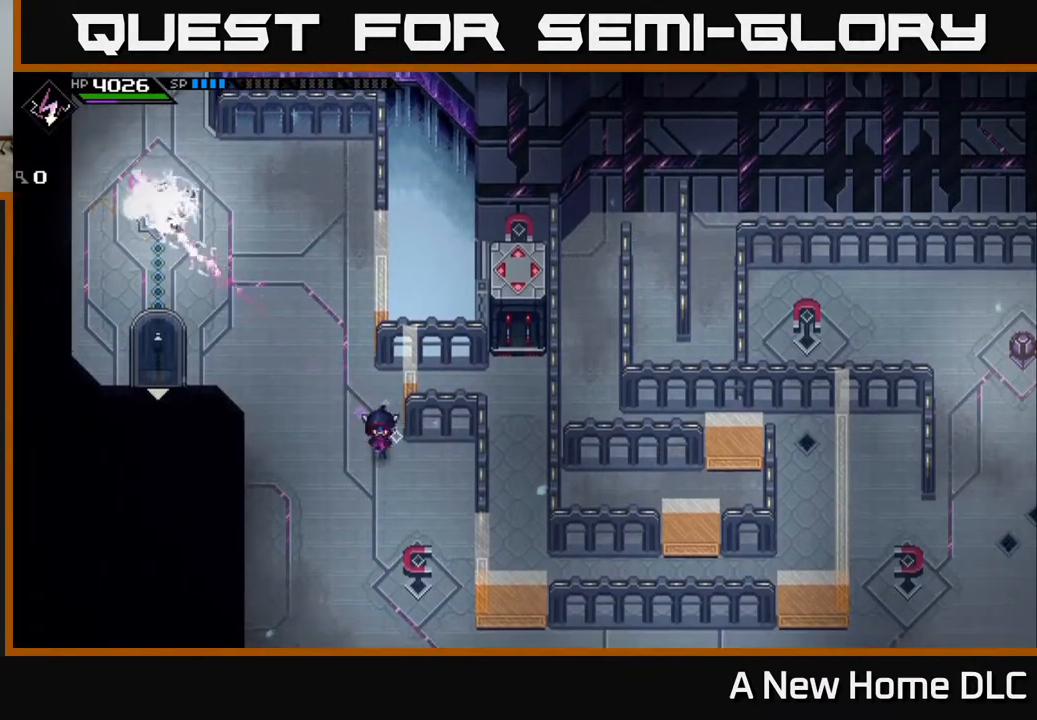
{"buttons": [], "left_stick": "down", "right_stick": "center", "events": [[100, "left_stick", "down-left"], [267, "left_stick", "down"]]}
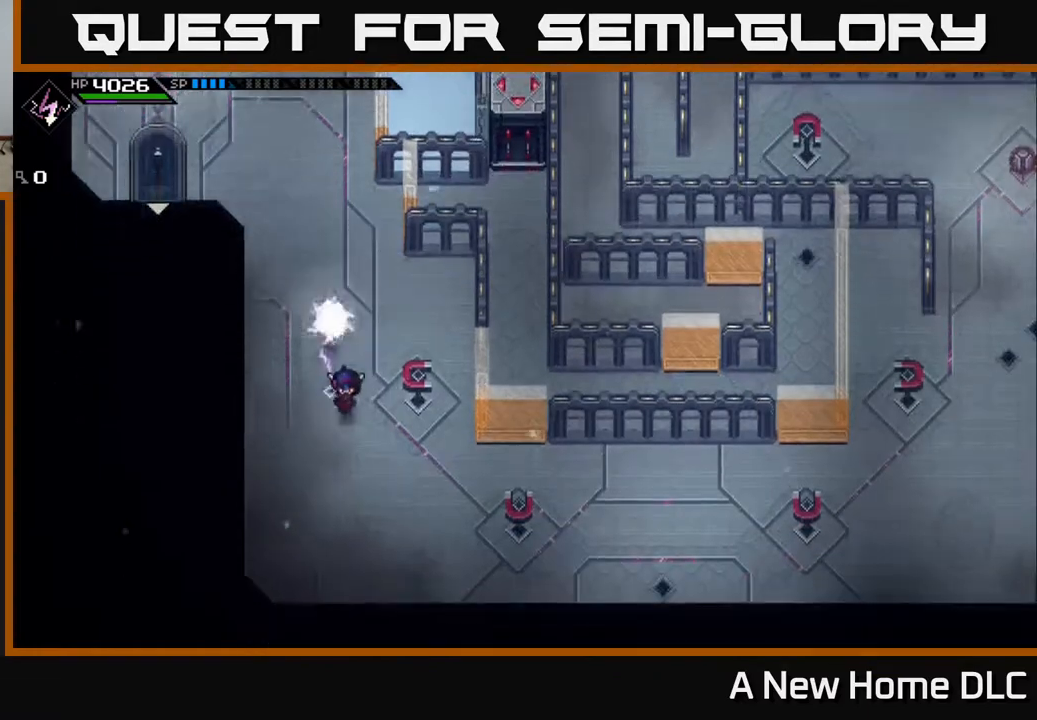
{"buttons": [], "left_stick": "down-right", "right_stick": "left", "events": [[267, "left_stick", "down-right"], [483, "right_stick", "left"]]}
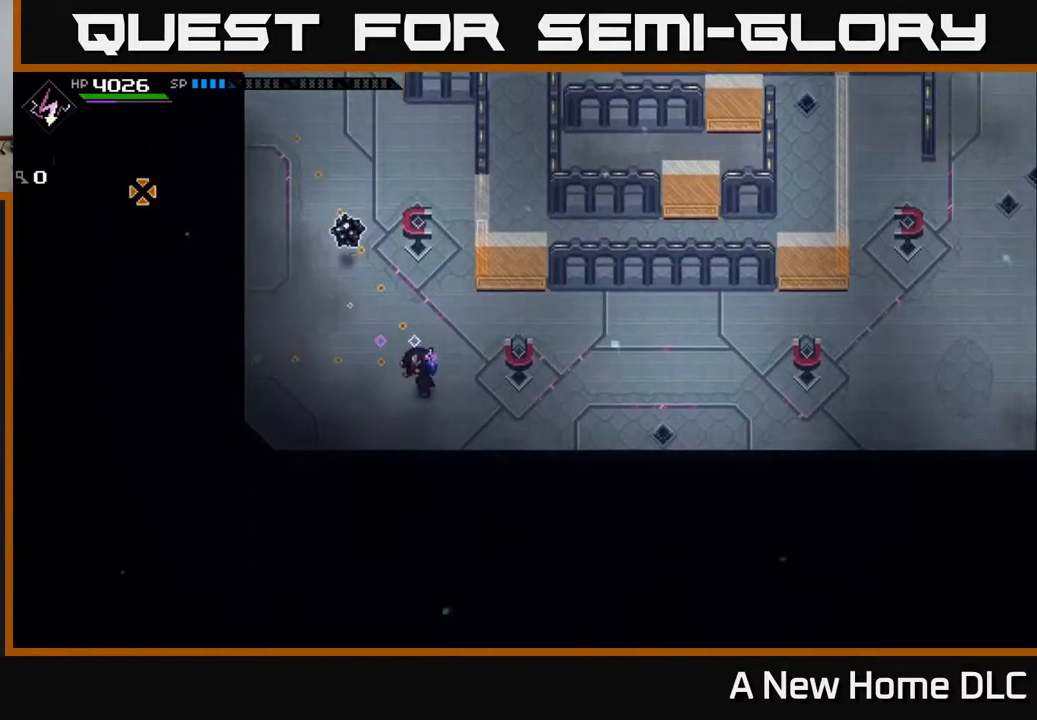
{"buttons": ["R1"], "left_stick": "right", "right_stick": "up-left", "events": [[83, "right_stick", "up-left"], [283, "left_stick", "right"], [433, "R1", "down"]]}
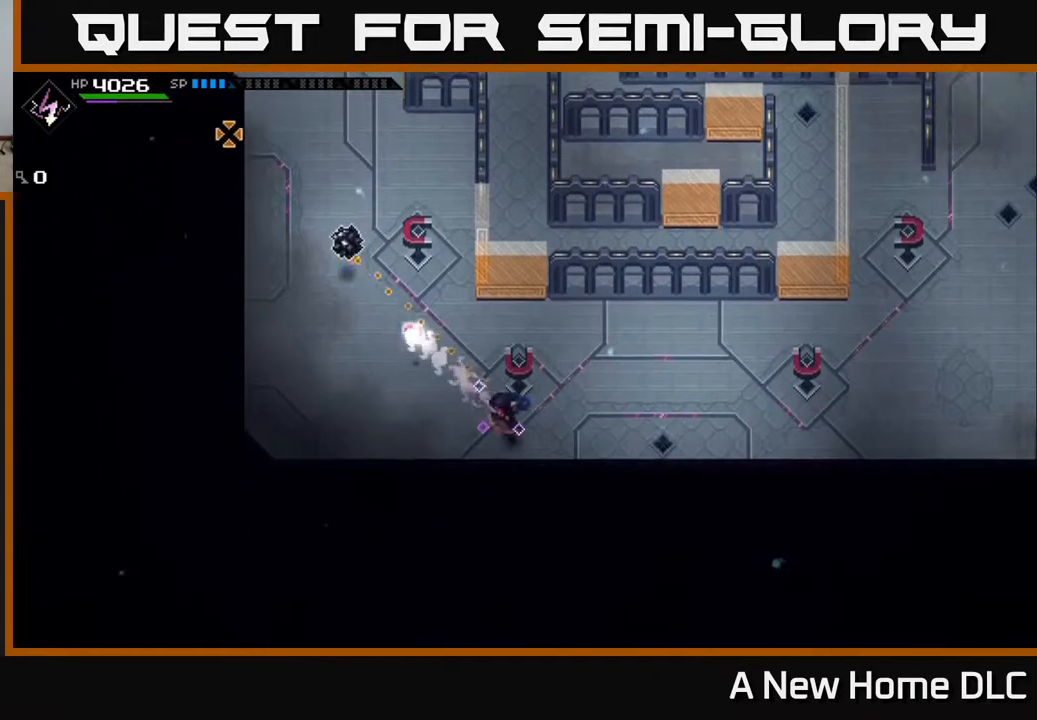
{"buttons": [], "left_stick": "up-right", "right_stick": "center", "events": [[33, "R1", "up"], [150, "right_stick", "center"], [317, "left_stick", "up-right"]]}
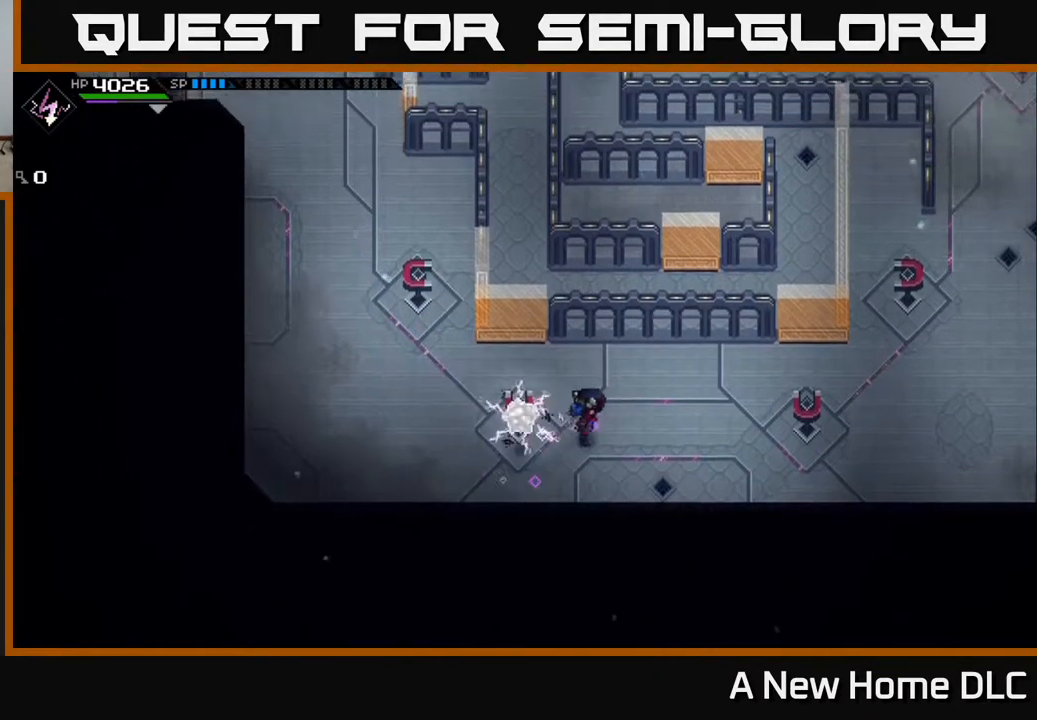
{"buttons": [], "left_stick": "right", "right_stick": "left", "events": [[283, "left_stick", "right"], [400, "right_stick", "left"]]}
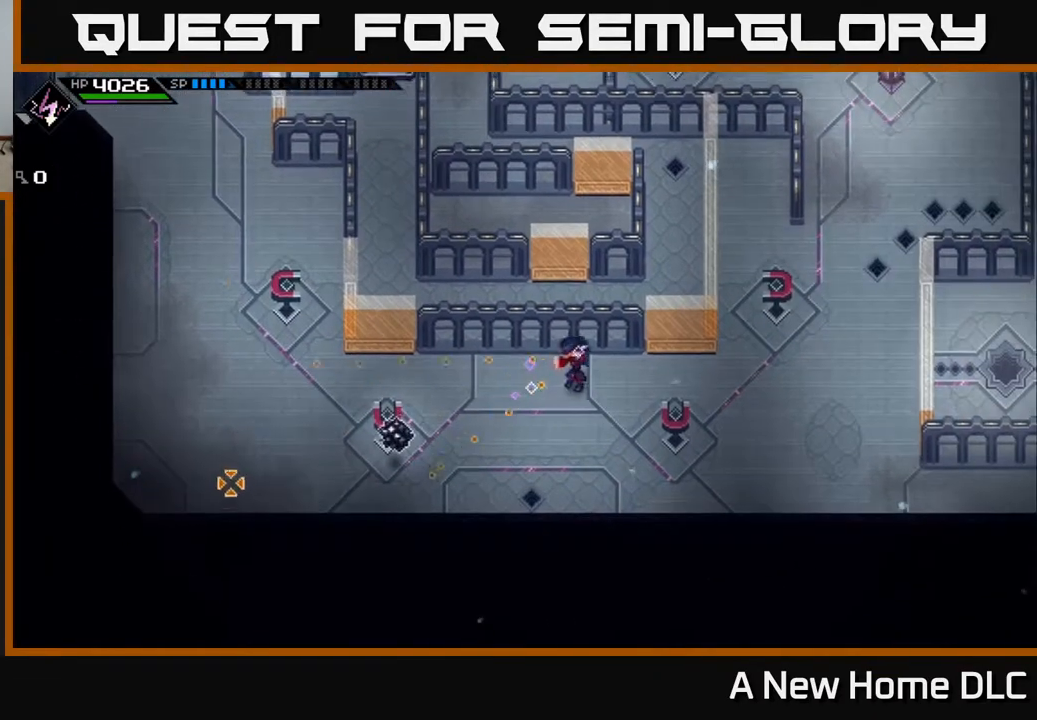
{"buttons": [], "left_stick": "right", "right_stick": "left", "events": [[333, "R1", "down"], [433, "R1", "up"]]}
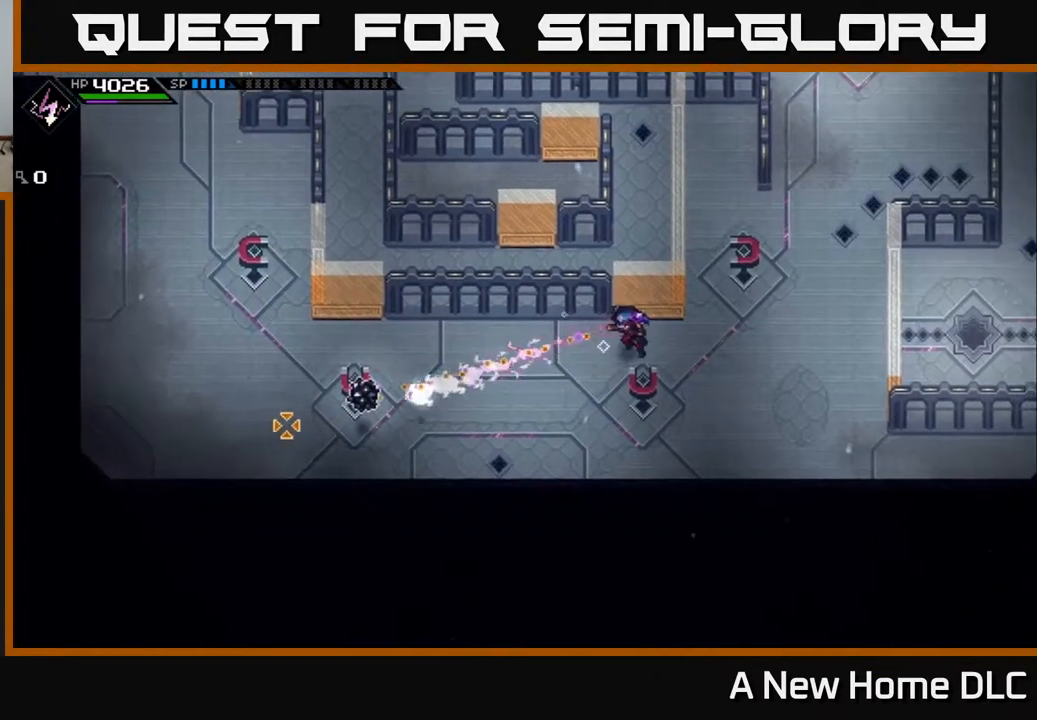
{"buttons": [], "left_stick": "right", "right_stick": "center", "events": [[67, "right_stick", "center"]]}
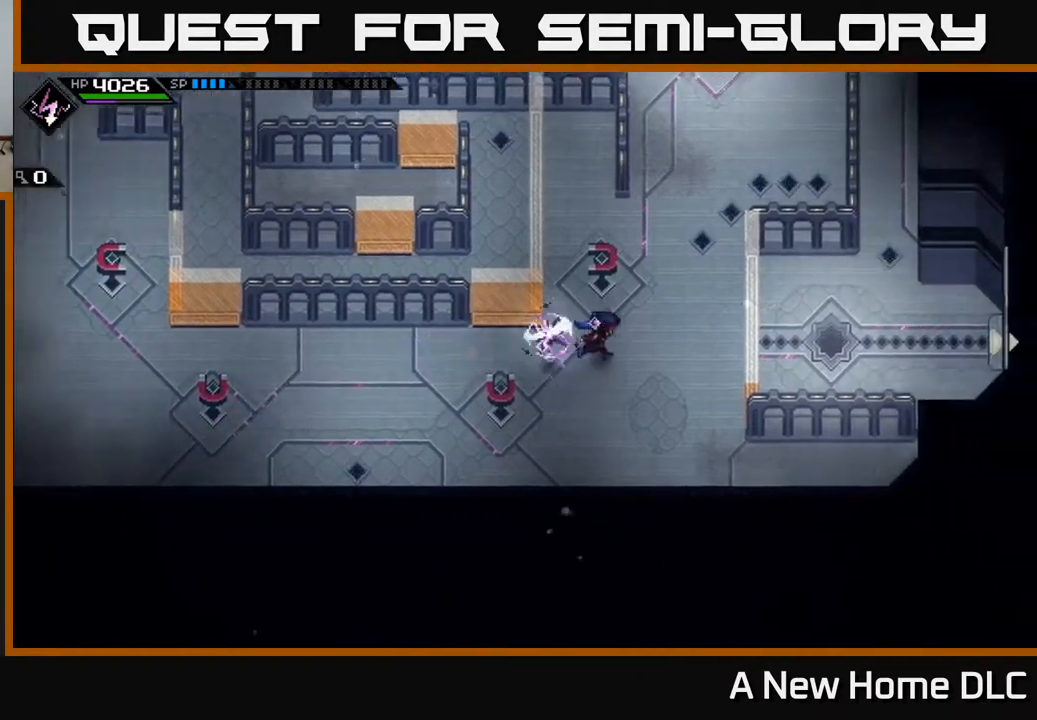
{"buttons": [], "left_stick": "up", "right_stick": "center", "events": [[283, "left_stick", "up-right"], [450, "left_stick", "up"]]}
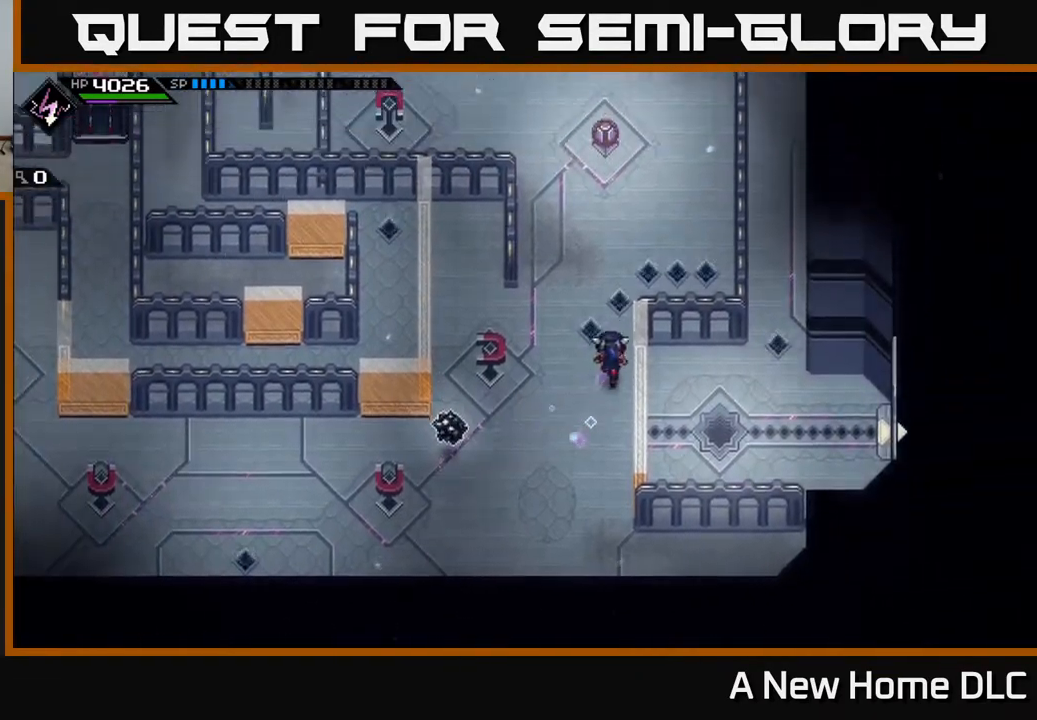
{"buttons": [], "left_stick": "up", "right_stick": "down-left", "events": [[83, "right_stick", "down-left"]]}
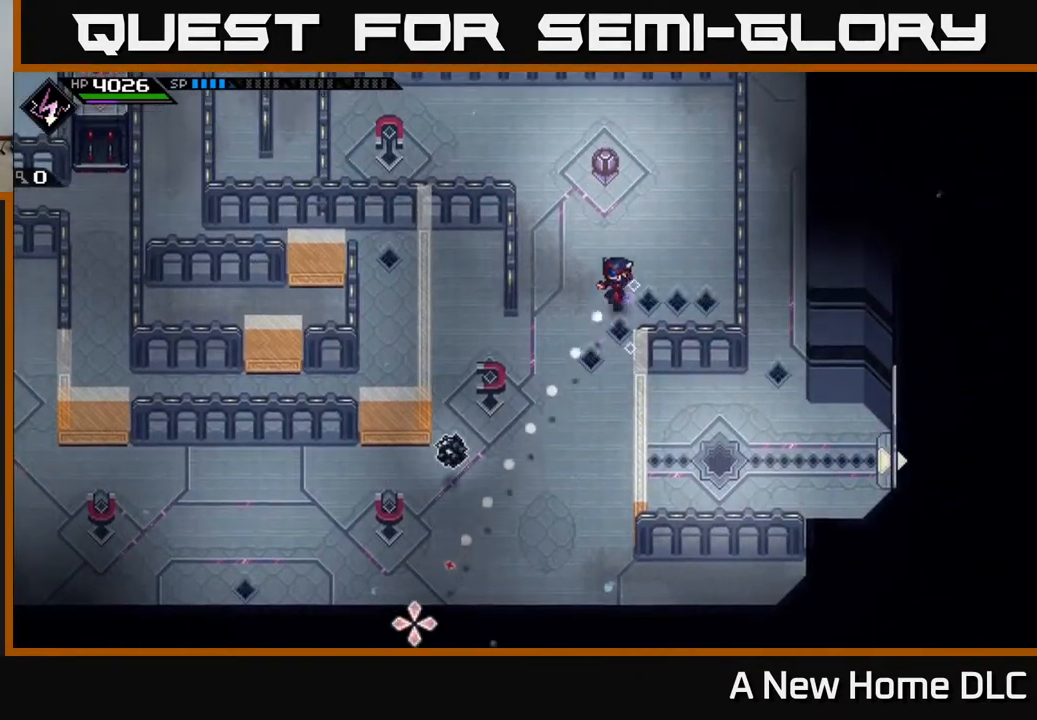
{"buttons": [], "left_stick": "up", "right_stick": "center", "events": [[83, "R1", "down"], [183, "R1", "up"], [400, "right_stick", "center"]]}
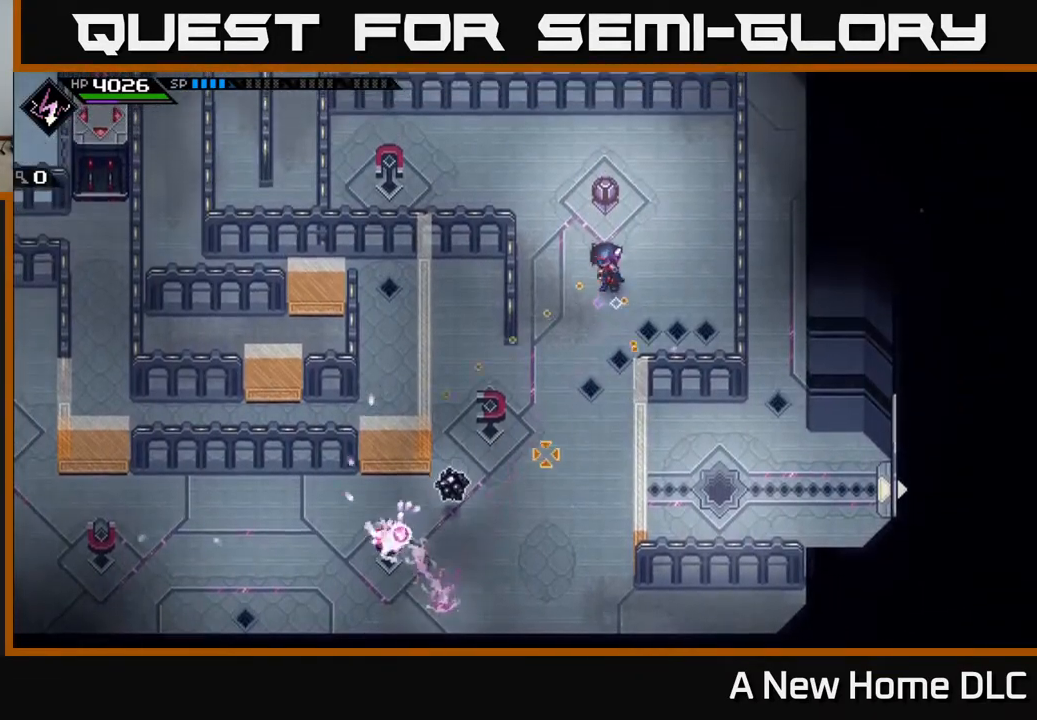
{"buttons": ["R1"], "left_stick": "right", "right_stick": "down-left", "events": [[17, "right_stick", "down"], [33, "left_stick", "center"], [300, "right_stick", "down-left"], [433, "R1", "down"], [500, "left_stick", "right"]]}
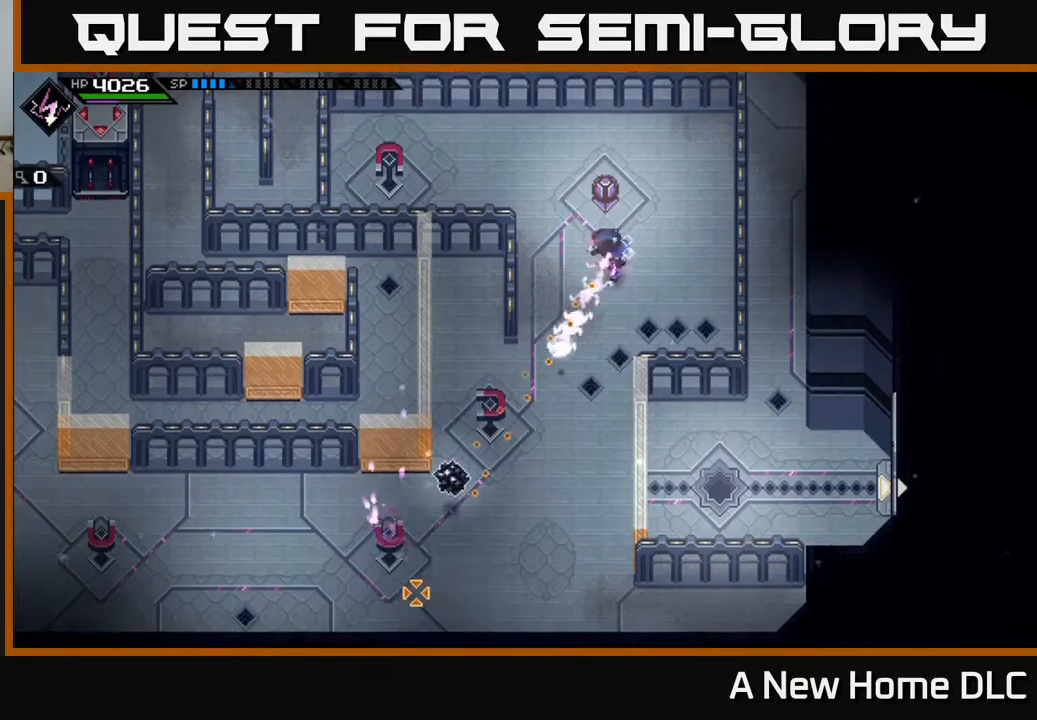
{"buttons": [], "left_stick": "center", "right_stick": "down-left", "events": [[50, "R1", "up"], [167, "left_stick", "center"]]}
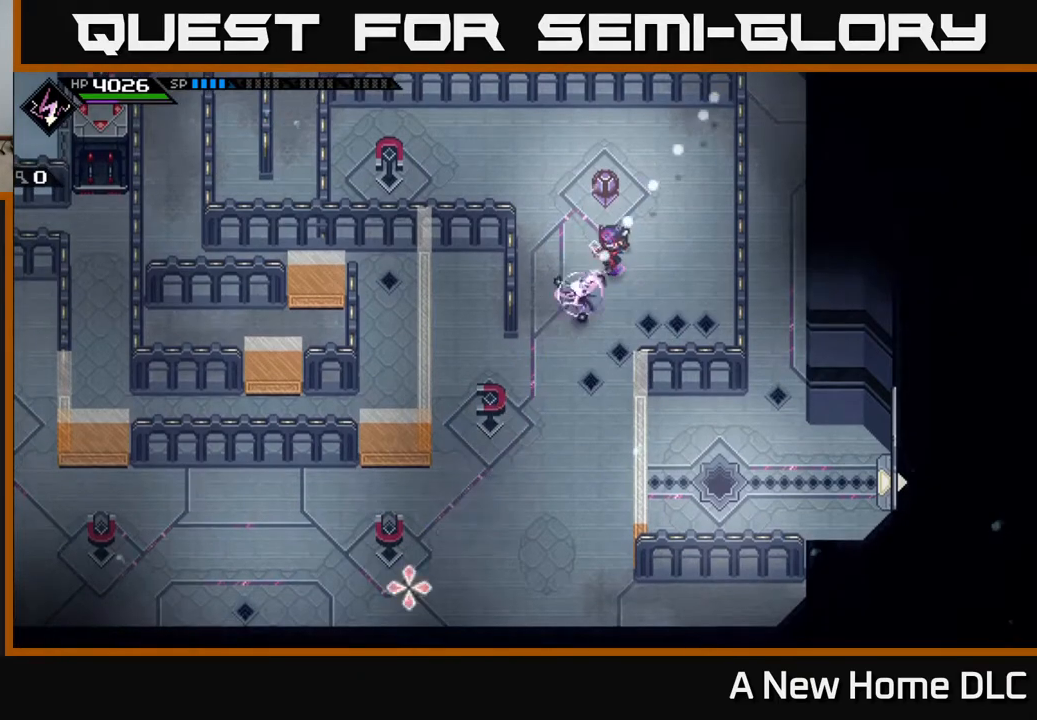
{"buttons": [], "left_stick": "center", "right_stick": "center", "events": [[17, "left_stick", "up"], [83, "left_stick", "up-left"], [167, "right_stick", "center"], [450, "left_stick", "center"]]}
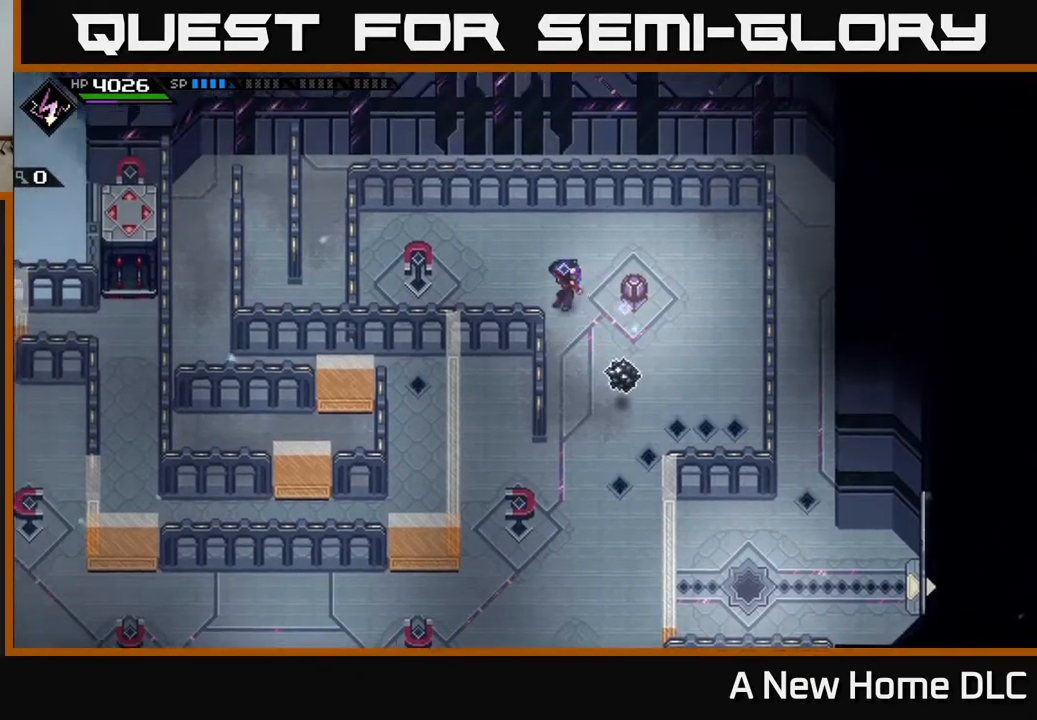
{"buttons": [], "left_stick": "left", "right_stick": "center", "events": [[117, "left_stick", "right"], [383, "left_stick", "left"]]}
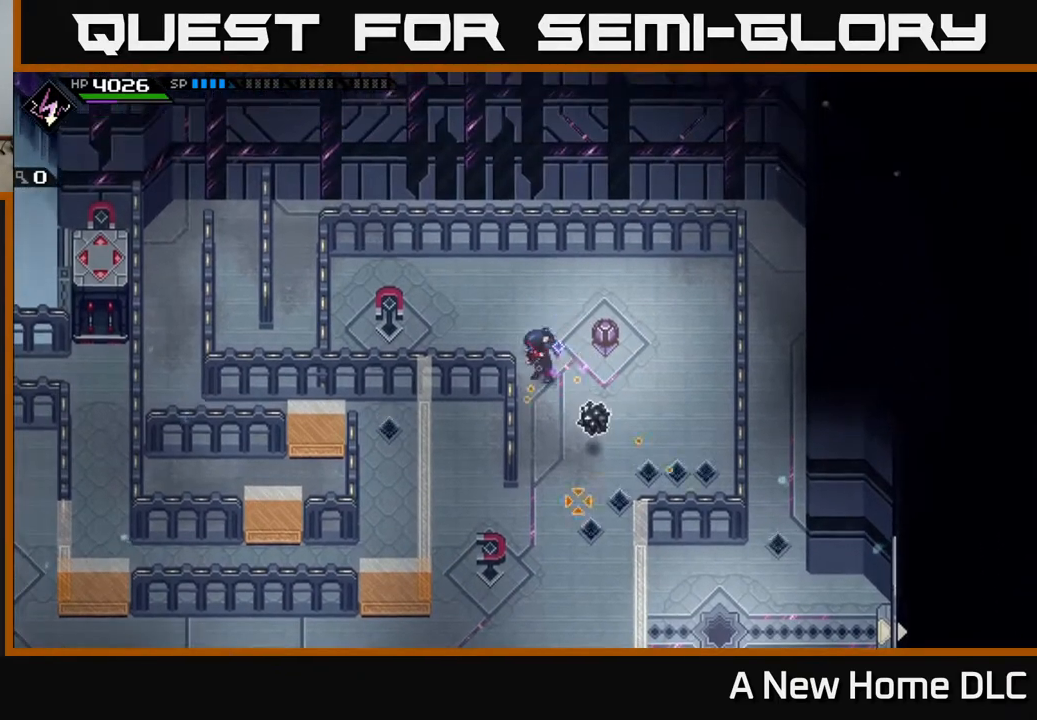
{"buttons": ["R1"], "left_stick": "center", "right_stick": "down-right", "events": [[50, "right_stick", "down-right"], [300, "left_stick", "center"], [450, "R1", "down"]]}
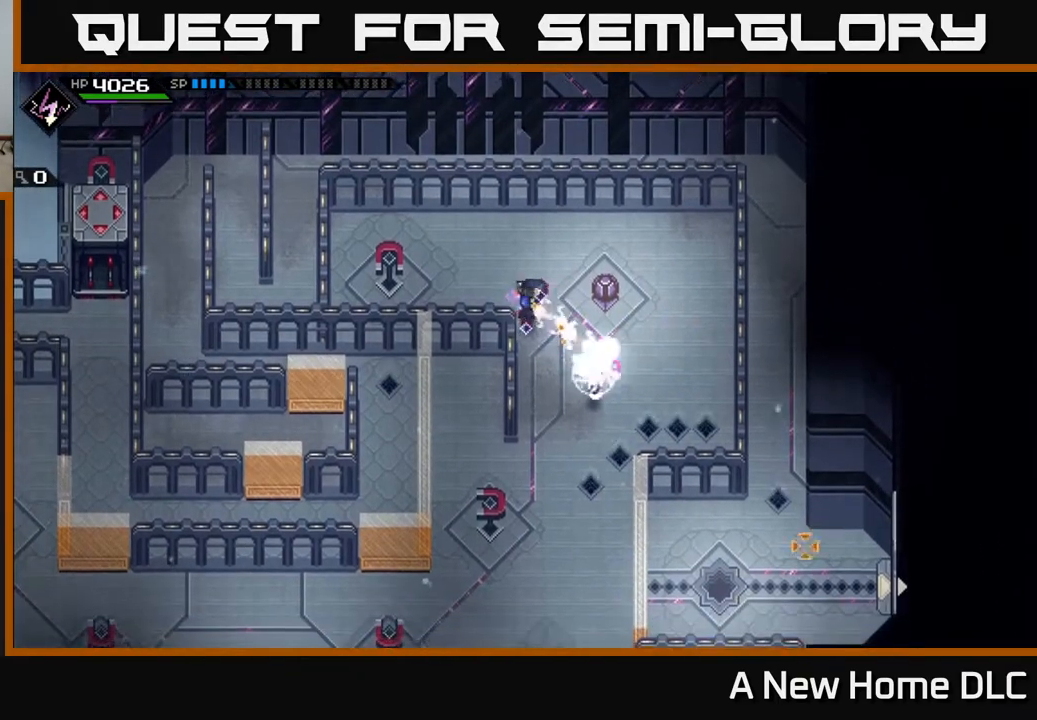
{"buttons": [], "left_stick": "up", "right_stick": "center", "events": [[33, "R1", "up"], [33, "left_stick", "up"], [117, "right_stick", "center"]]}
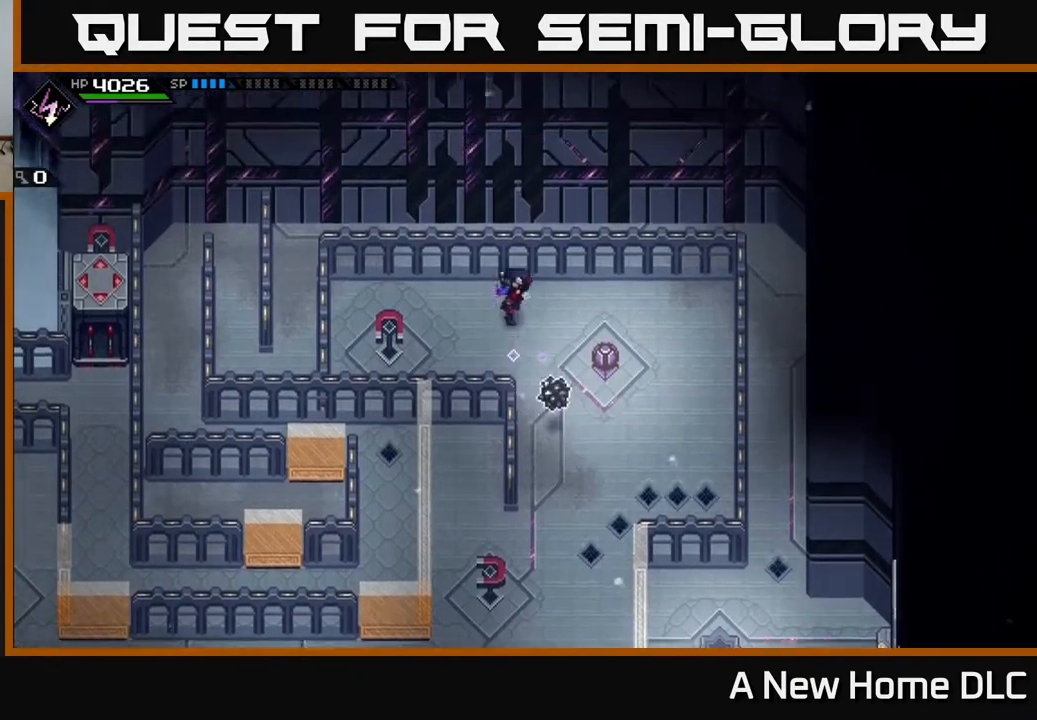
{"buttons": [], "left_stick": "center", "right_stick": "center", "events": [[17, "left_stick", "up-right"], [333, "left_stick", "center"]]}